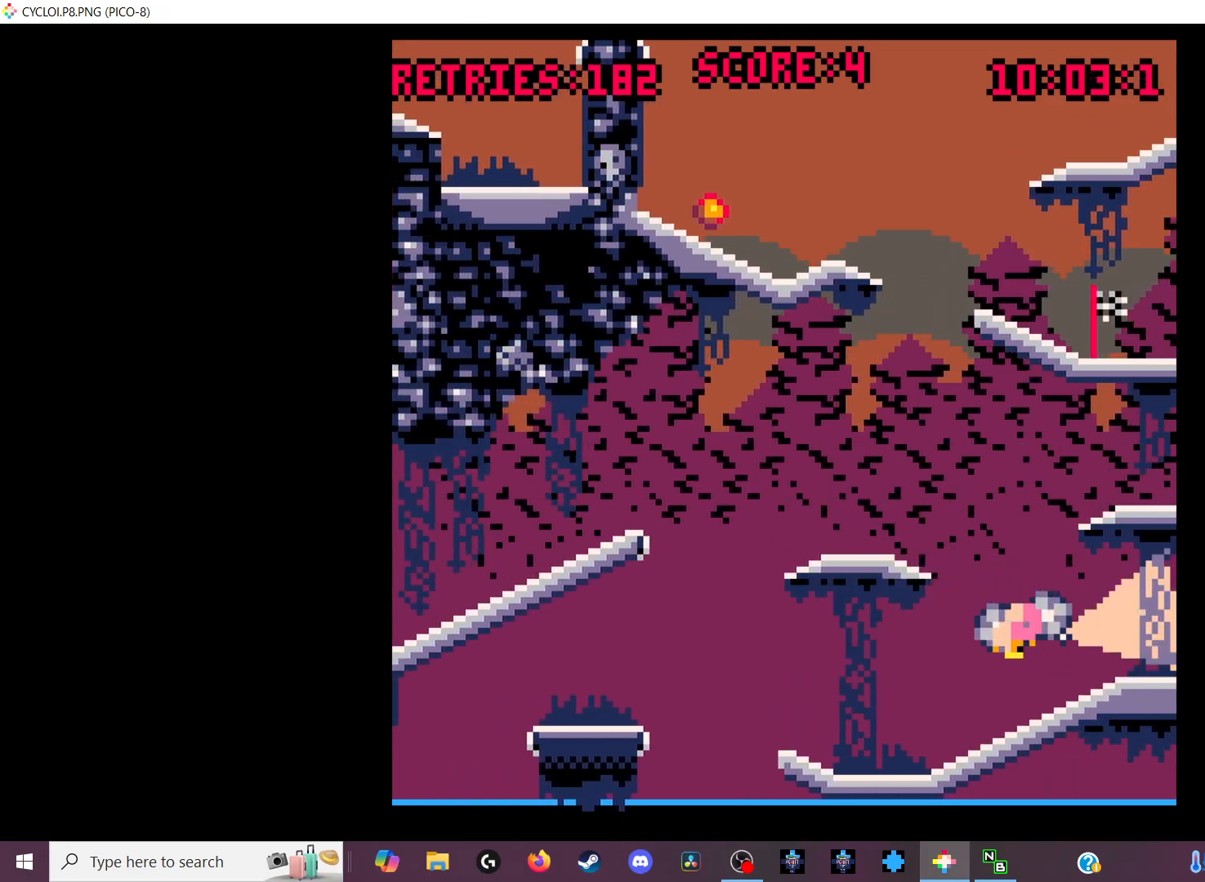
Gameplay with keyboard; each line is a JSON object with the keys held at the frame after it. "events" lists presses ("down") and releases ("up") of "down", "left", "right", "up", "x" and "z" between this image and that frame as [ms after this image, input, new state], when the widget could be followed in between. No other keys are recorded. Mouse input is not recorded.
{"keys": ["x", "z"], "events": [[500, "x", "down"], [500, "z", "down"]]}
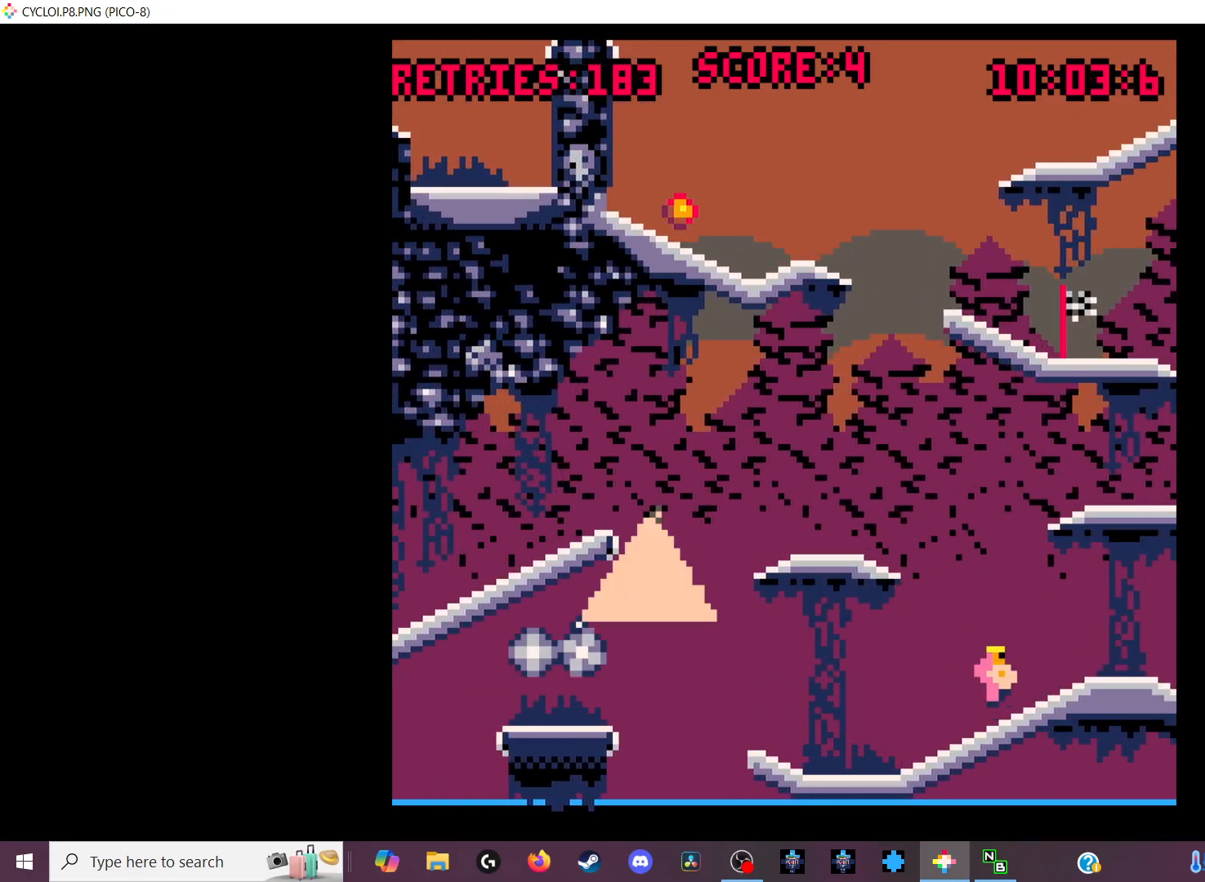
{"keys": ["x", "z"], "events": [[166, "x", "up"], [166, "z", "up"], [466, "z", "down"], [500, "x", "down"]]}
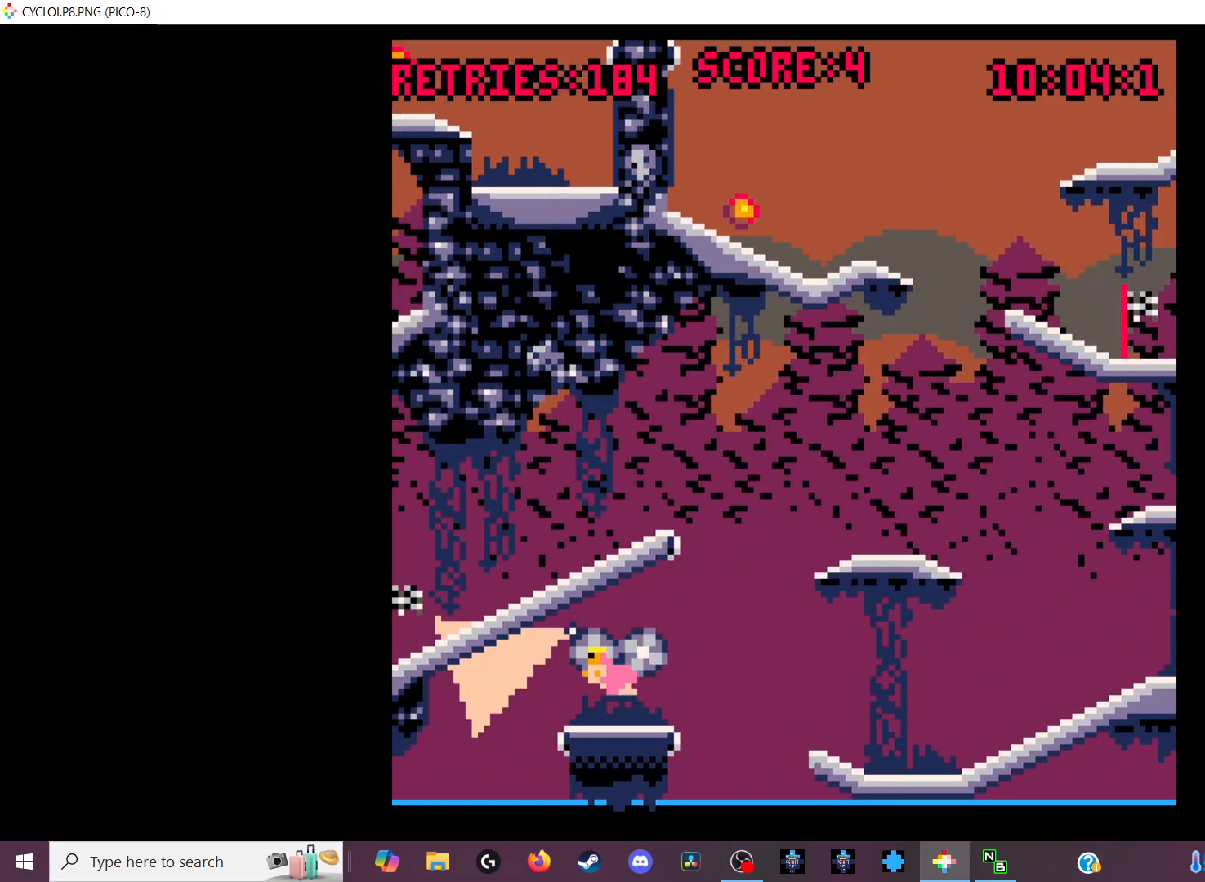
{"keys": [], "events": [[133, "x", "up"], [133, "z", "up"], [200, "z", "down"], [266, "x", "down"], [333, "x", "up"], [333, "z", "up"]]}
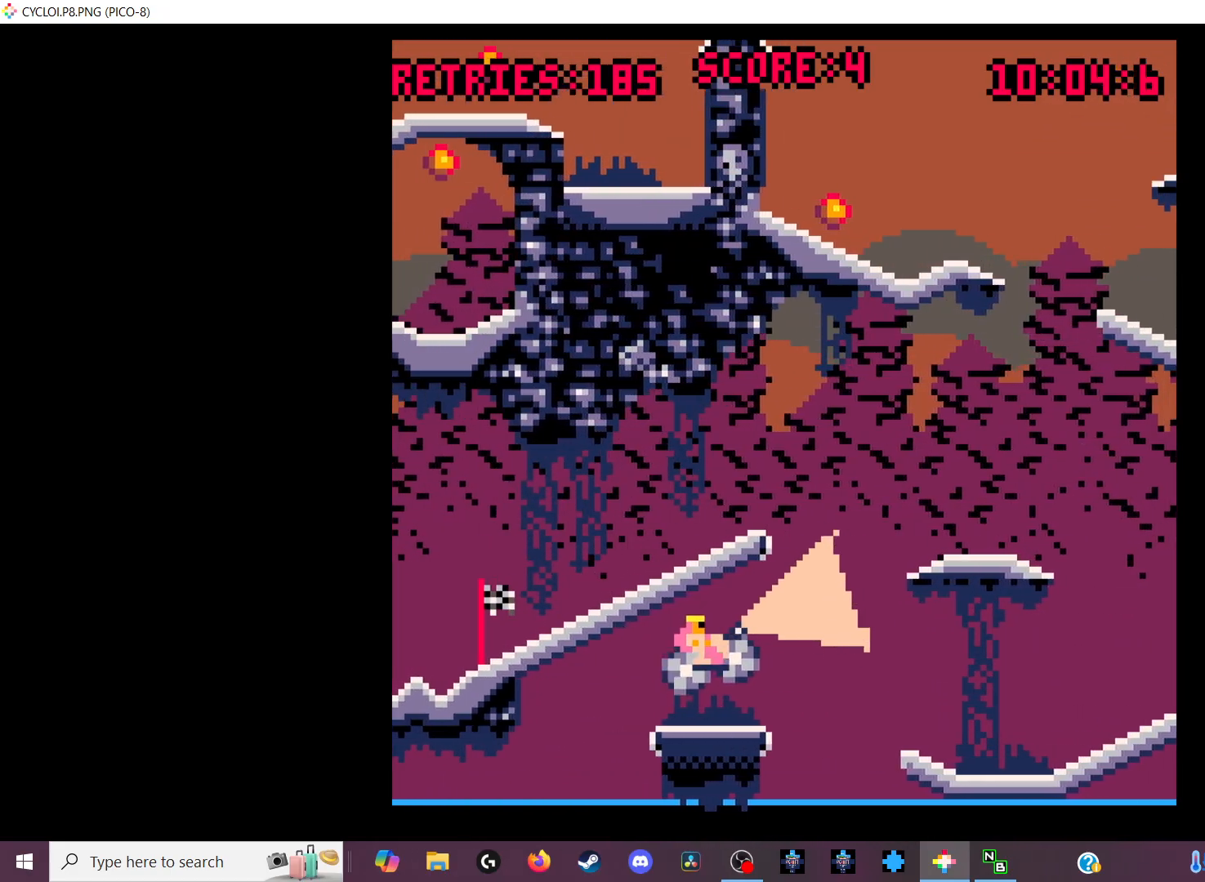
{"keys": [], "events": []}
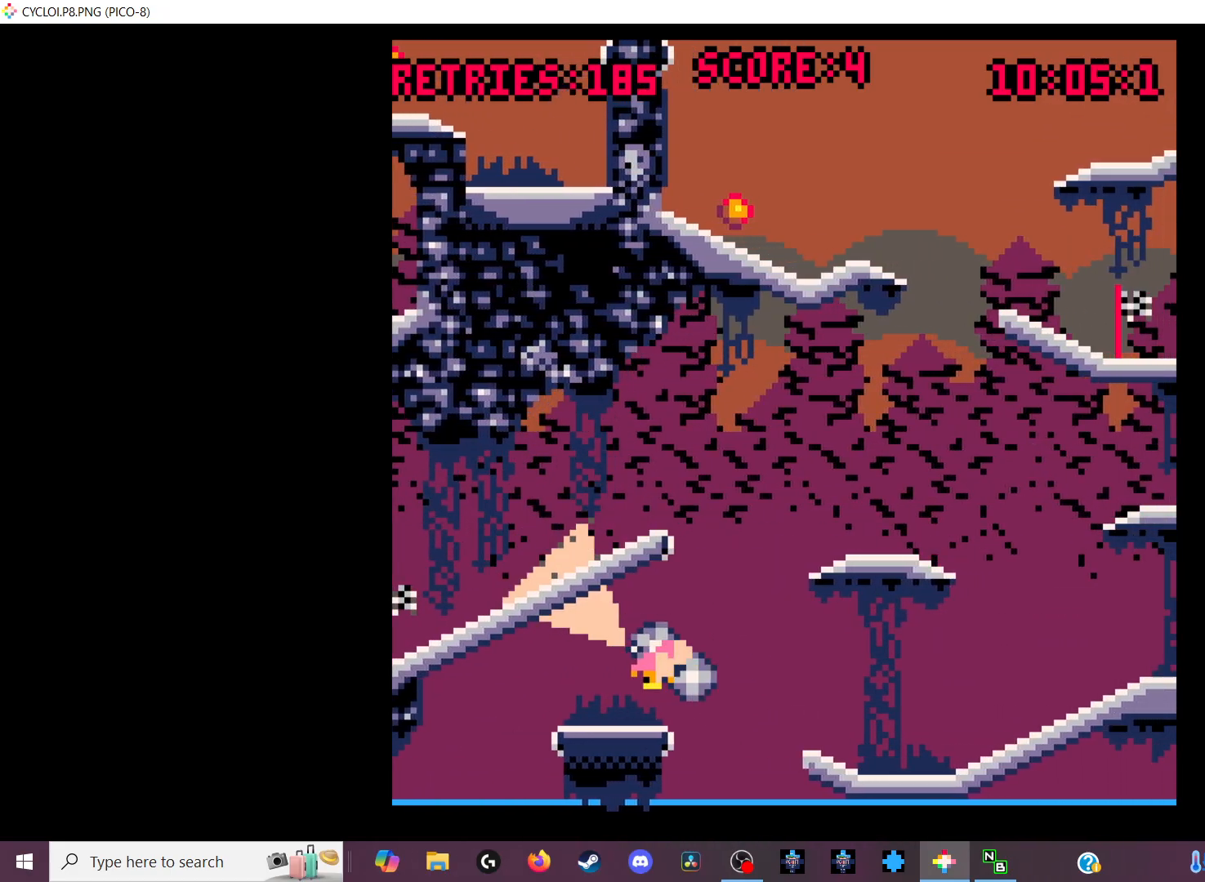
{"keys": [], "events": []}
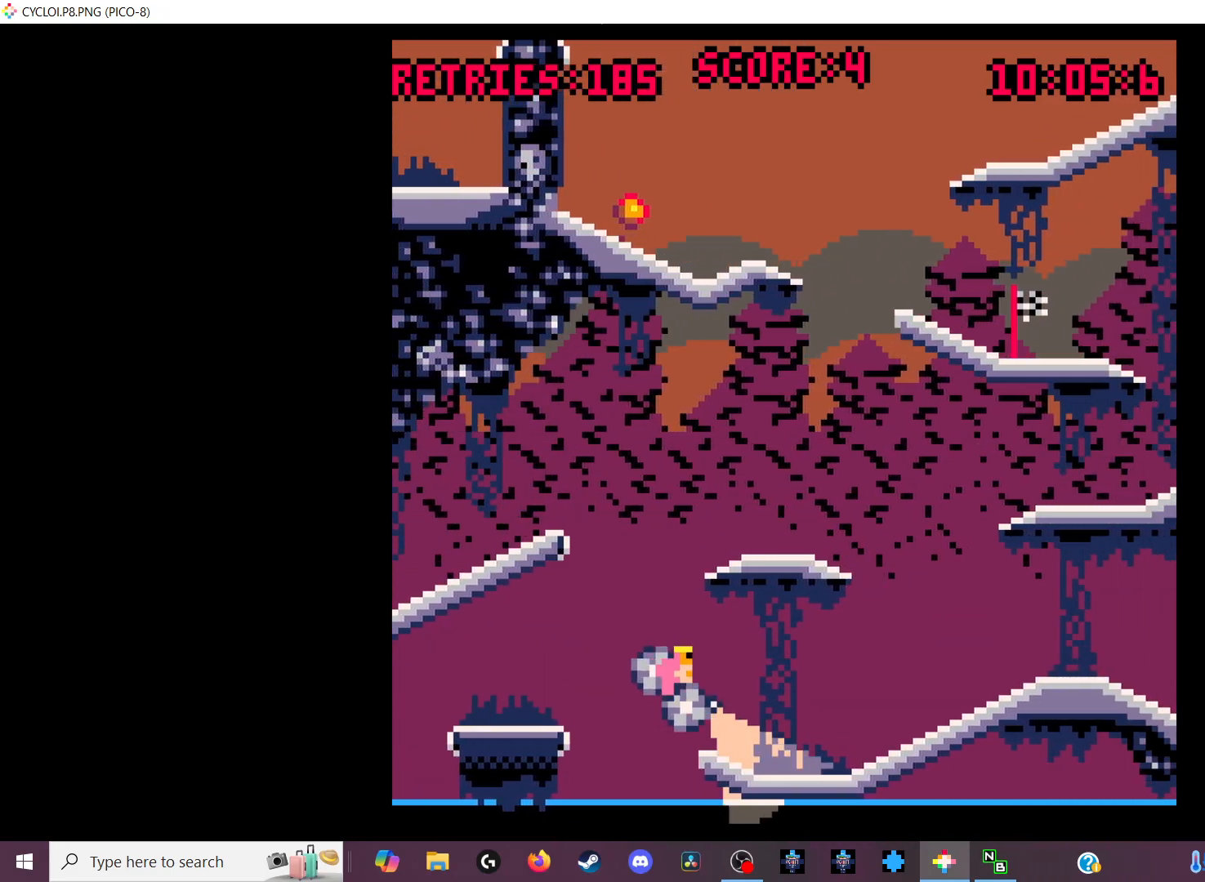
{"keys": [], "events": []}
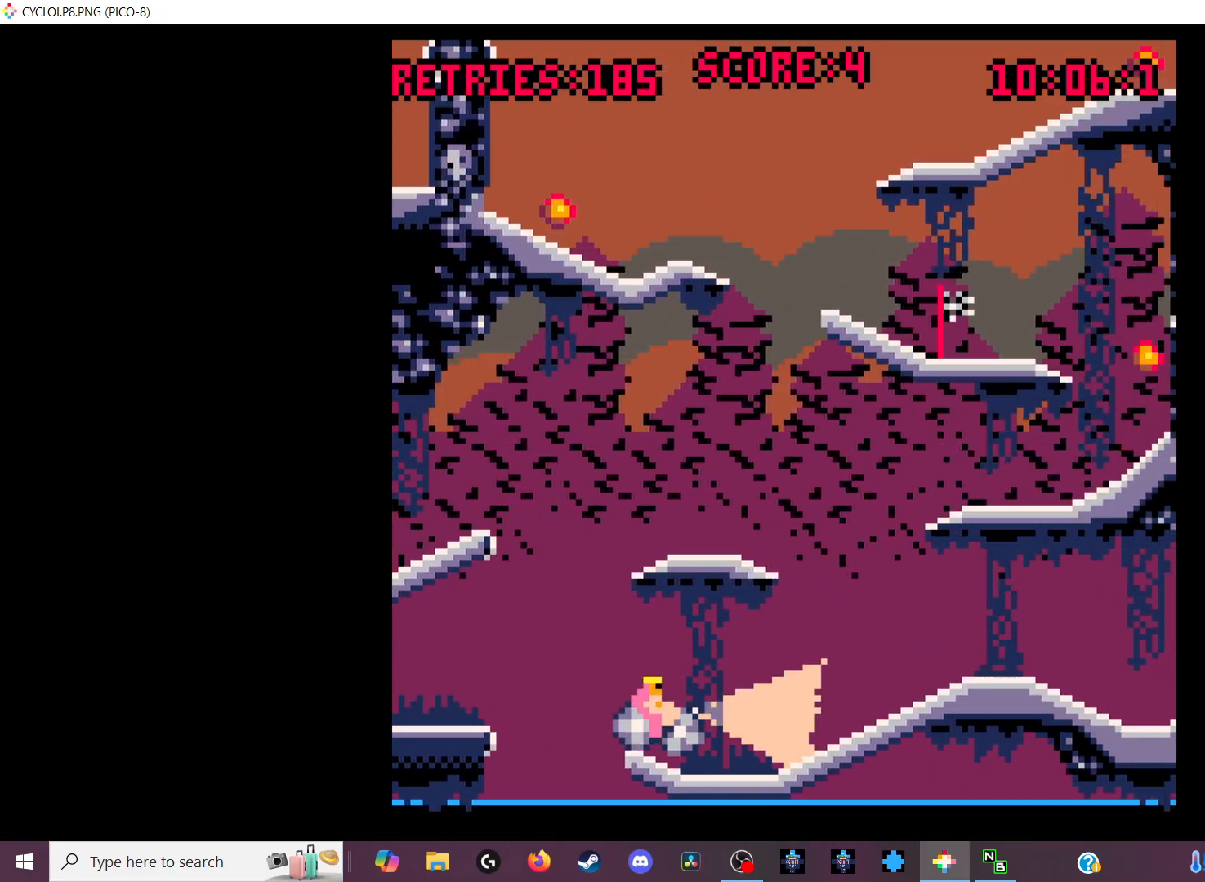
{"keys": [], "events": []}
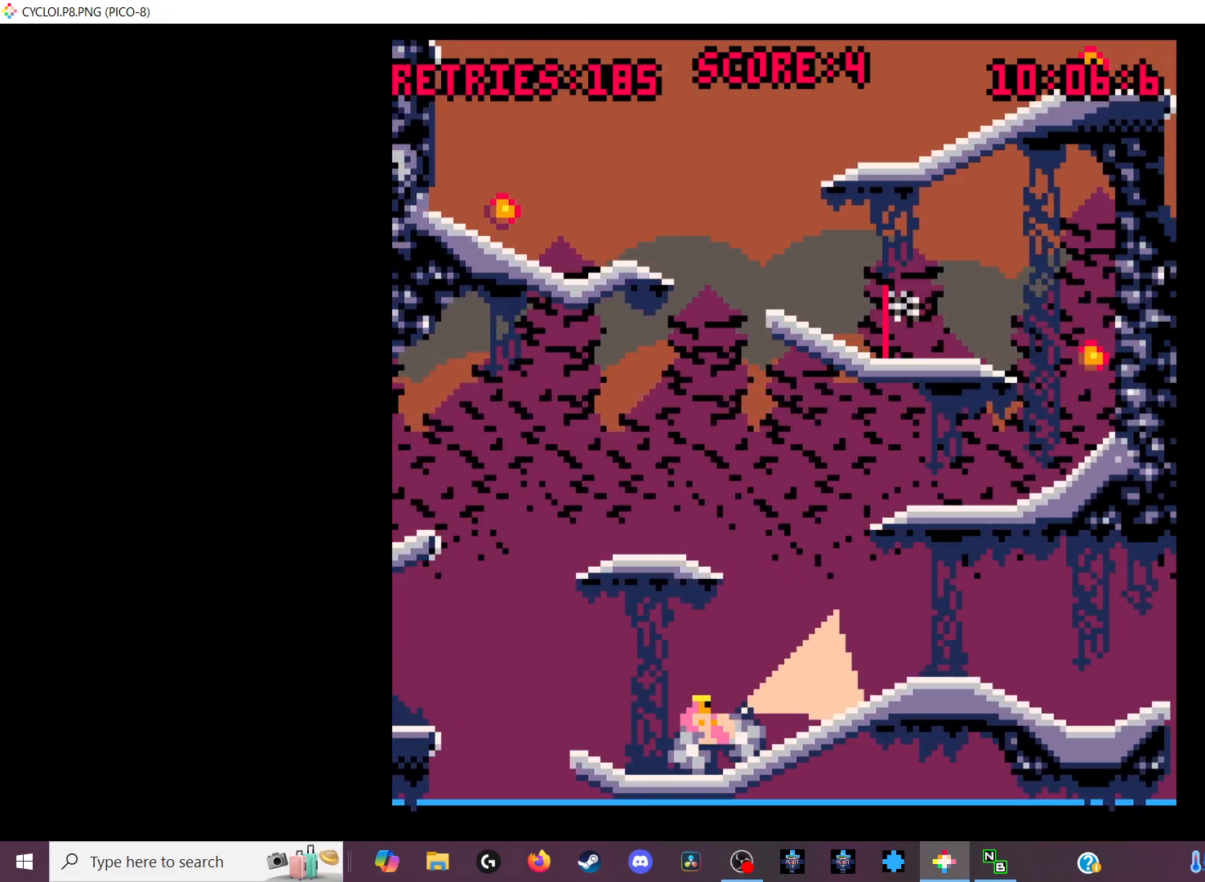
{"keys": [], "events": []}
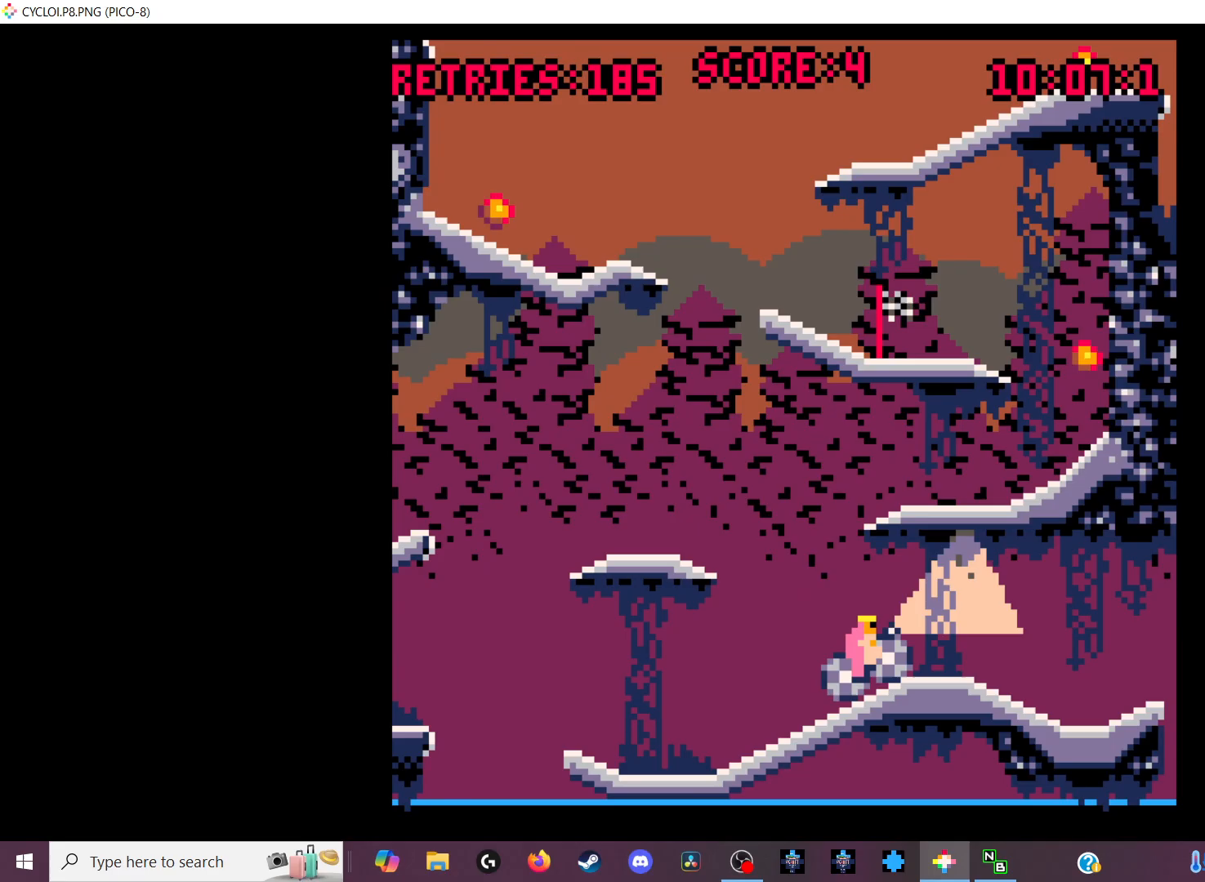
{"keys": [], "events": []}
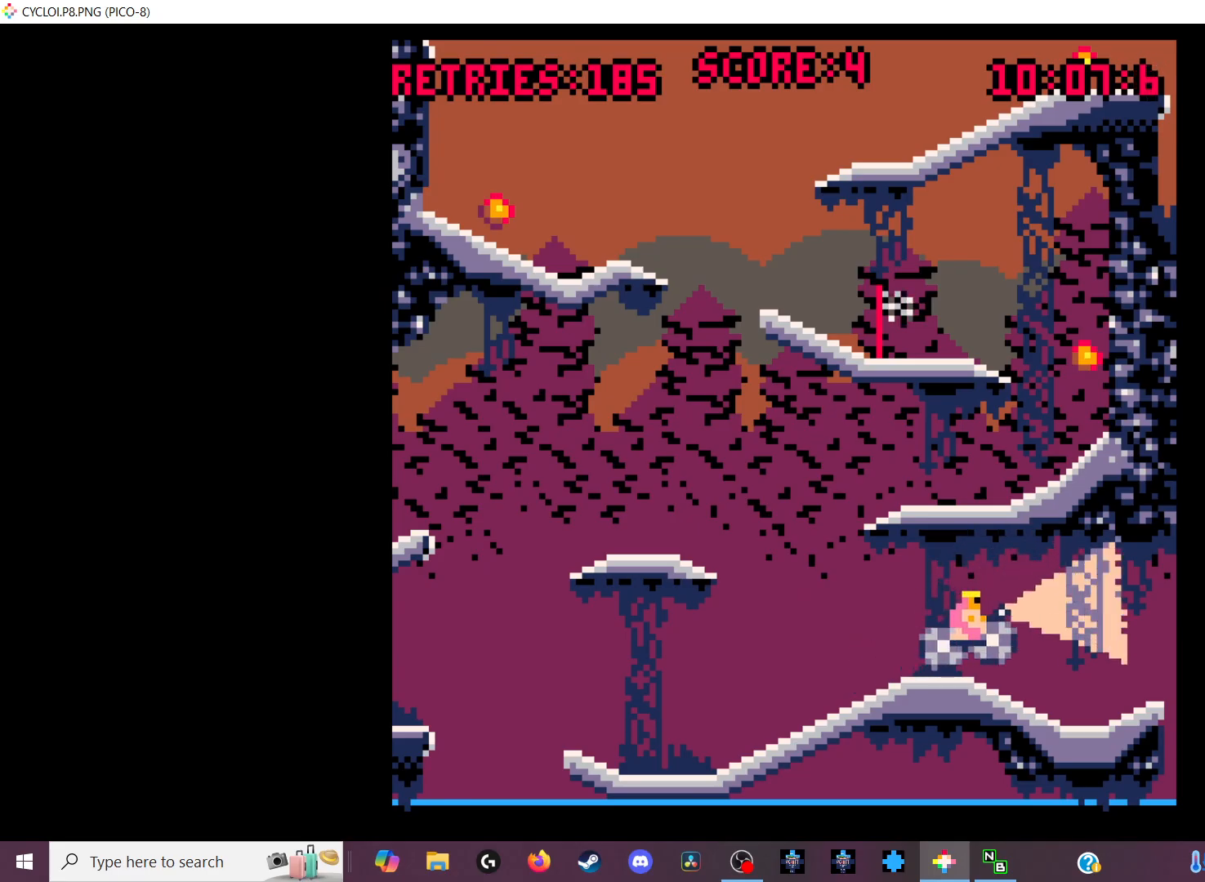
{"keys": [], "events": [[333, "z", "down"], [466, "z", "up"]]}
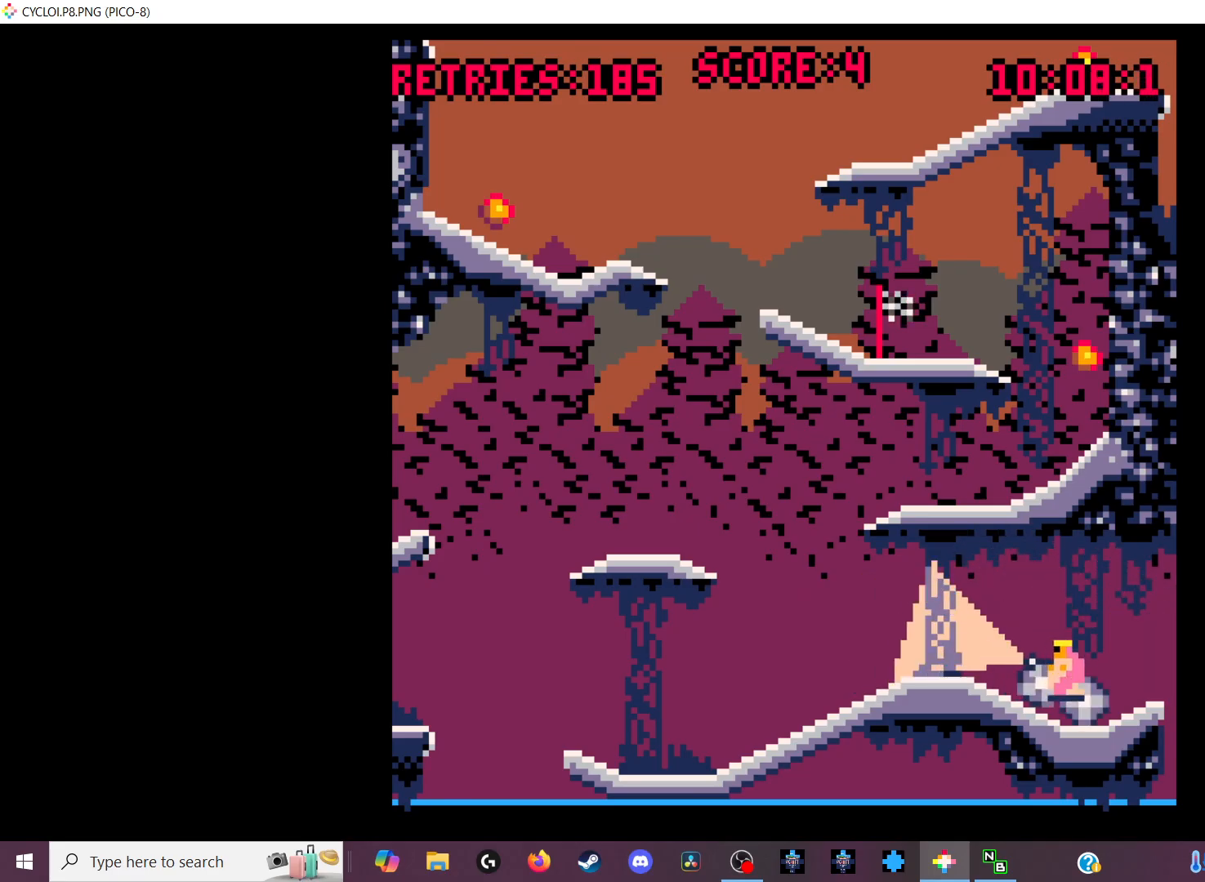
{"keys": [], "events": []}
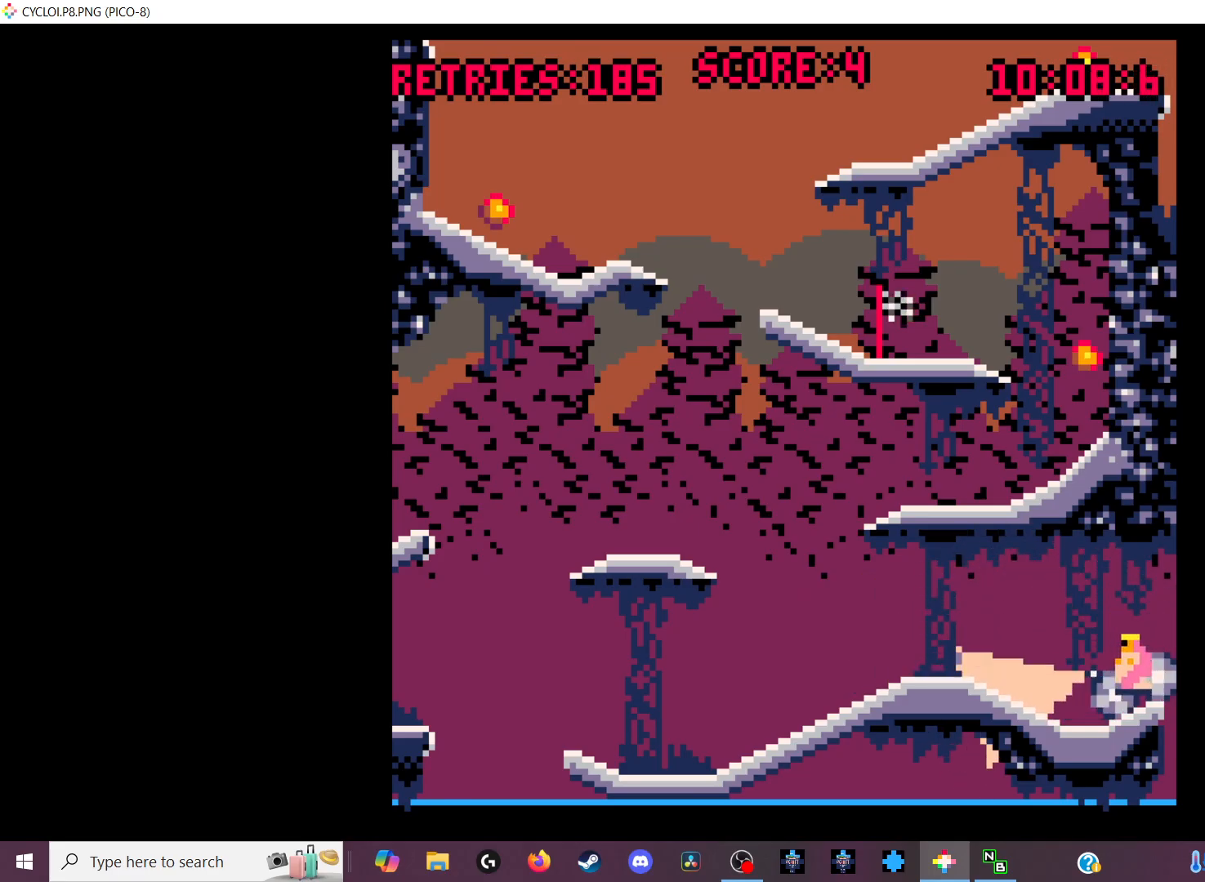
{"keys": [], "events": []}
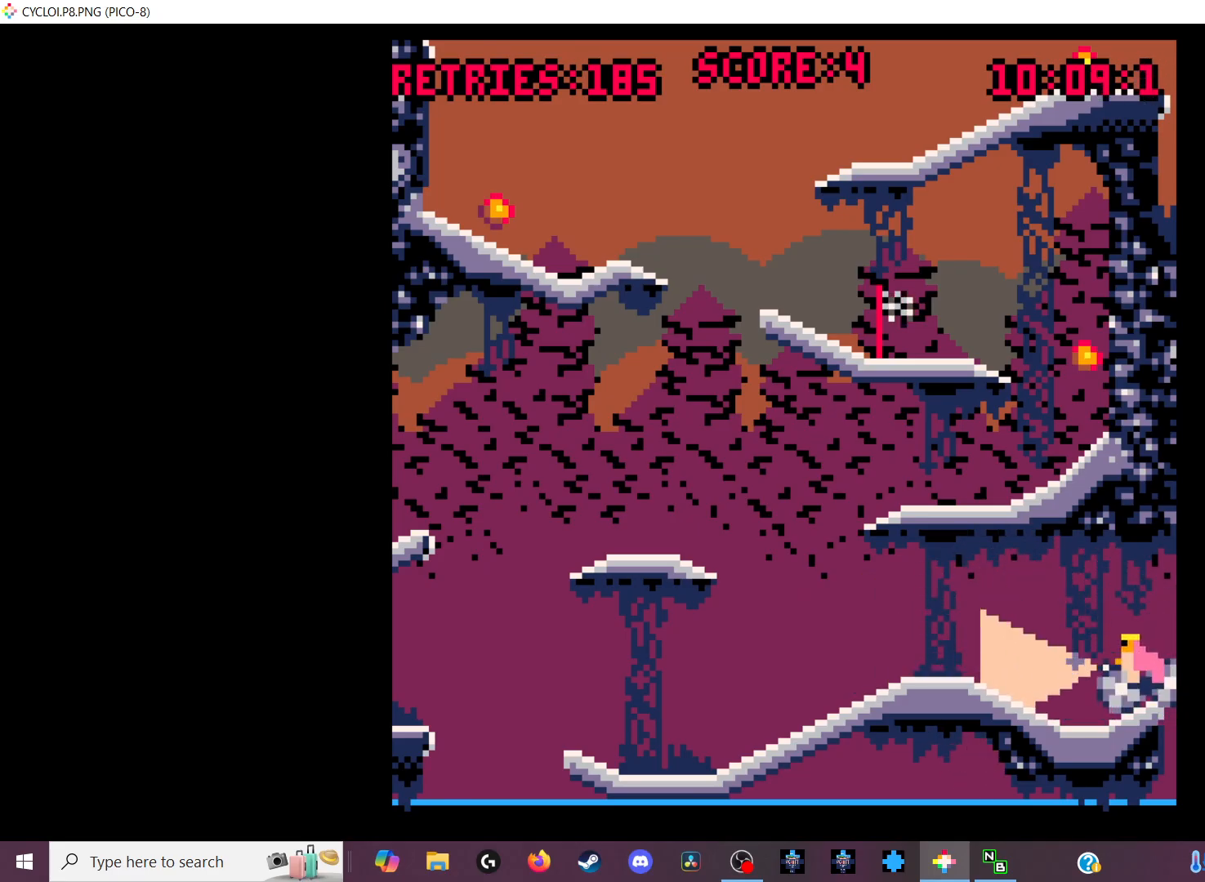
{"keys": [], "events": []}
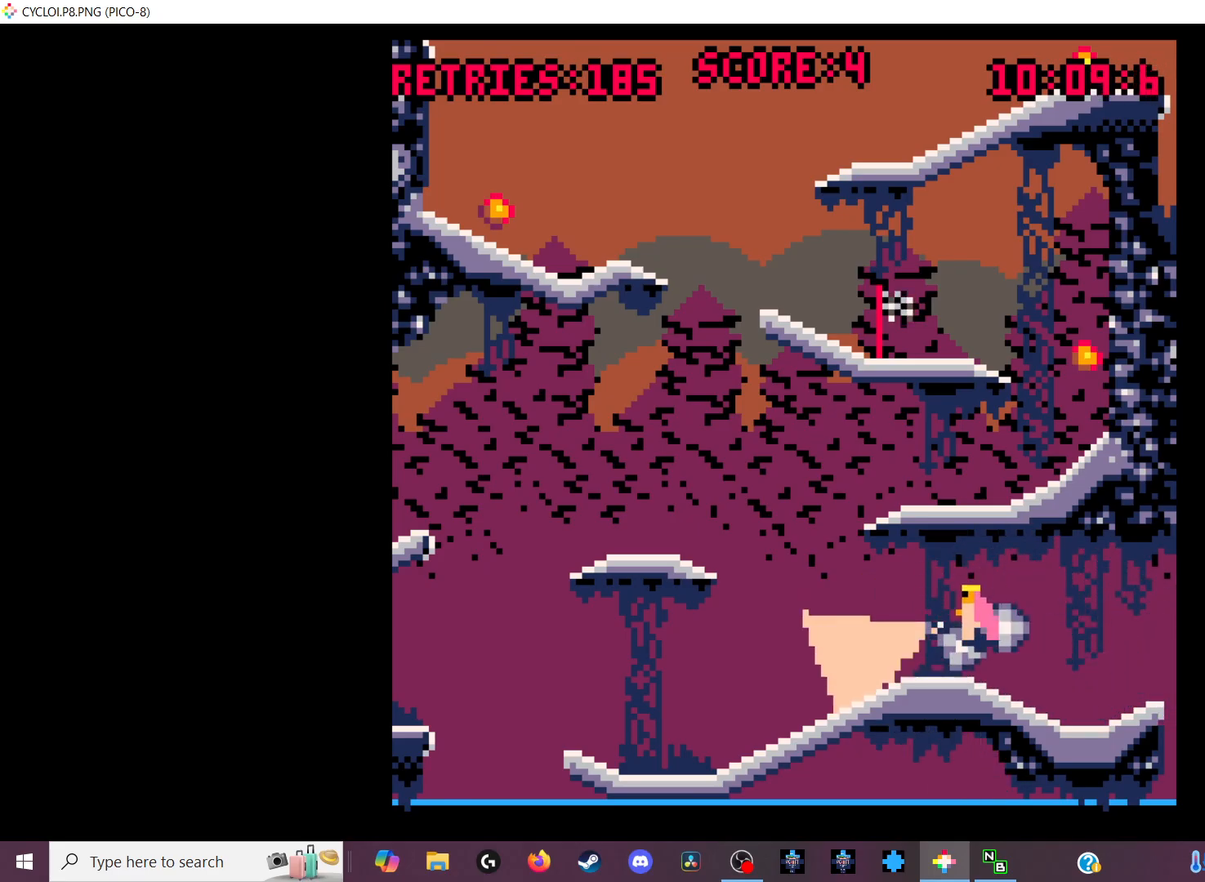
{"keys": [], "events": []}
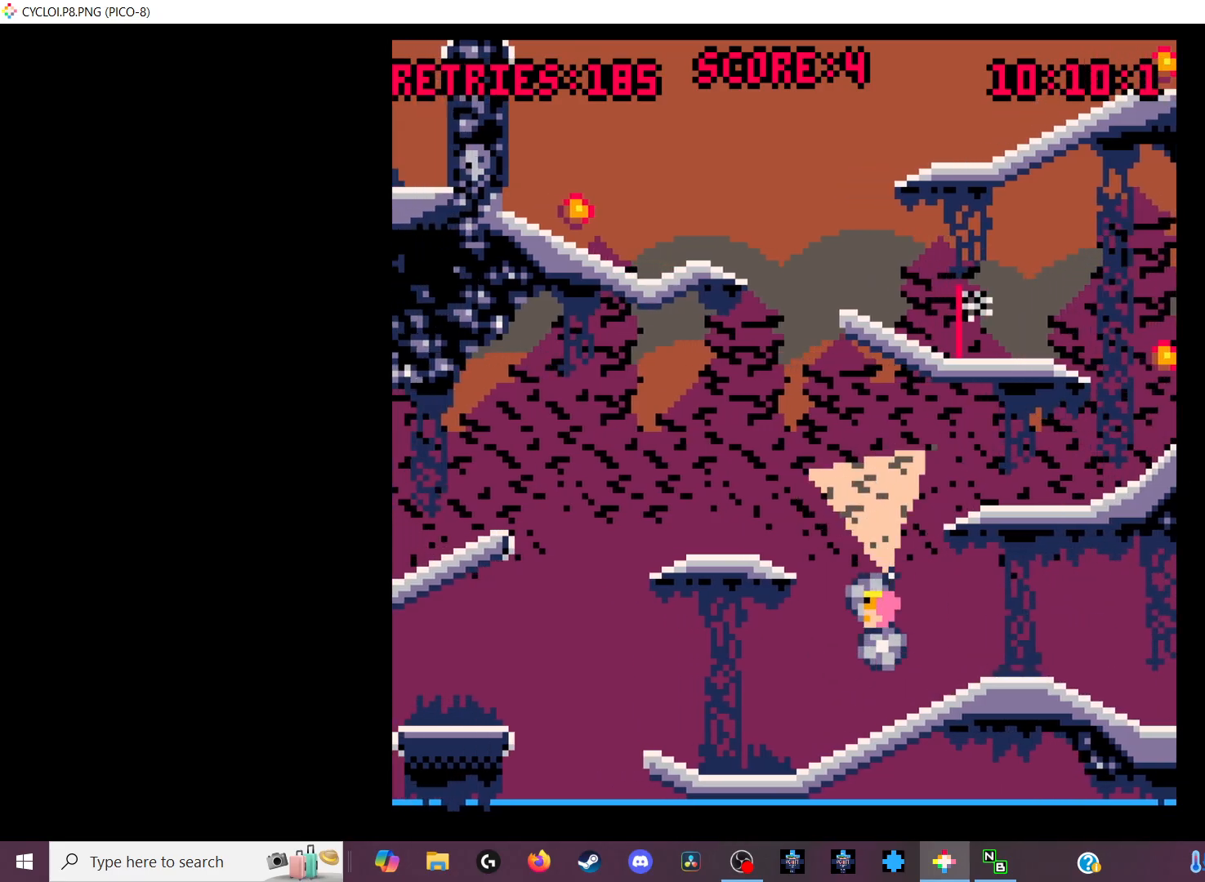
{"keys": [], "events": []}
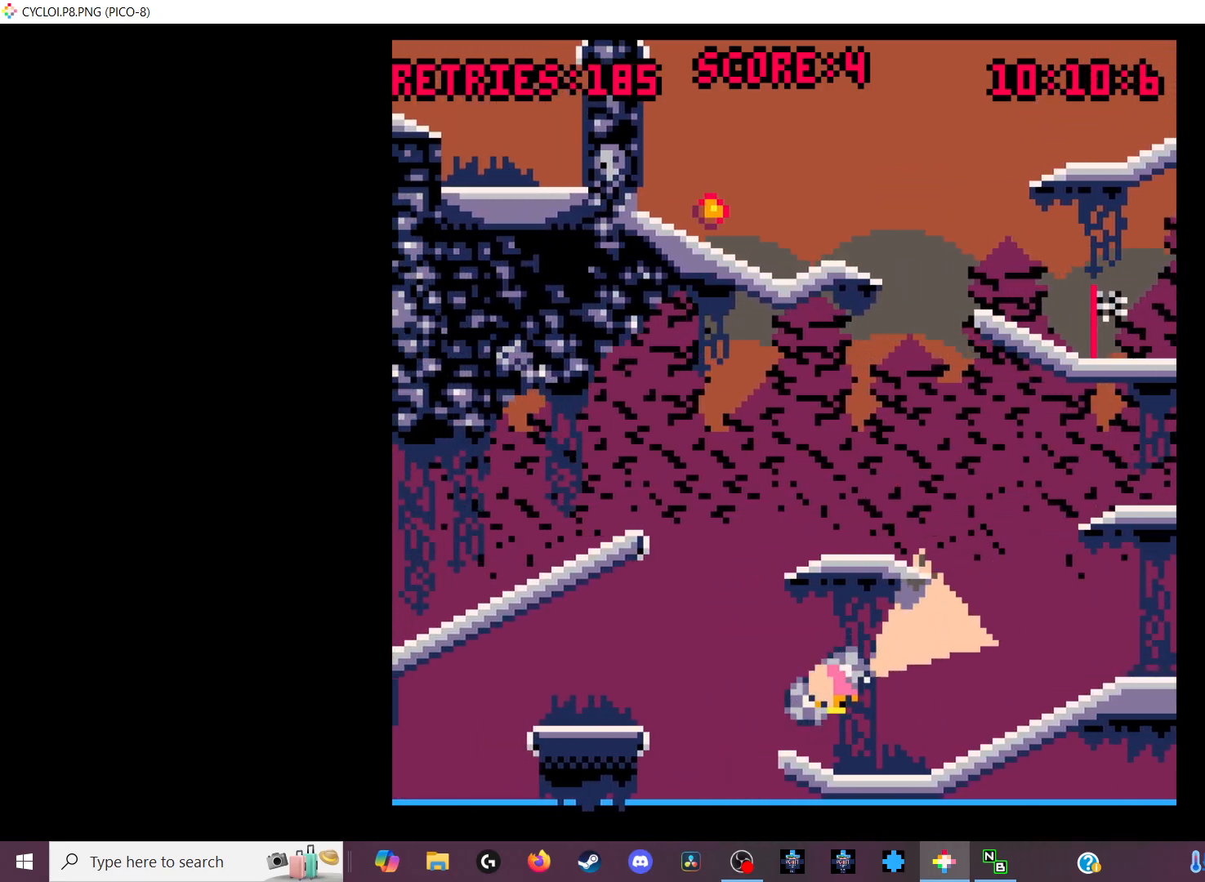
{"keys": [], "events": []}
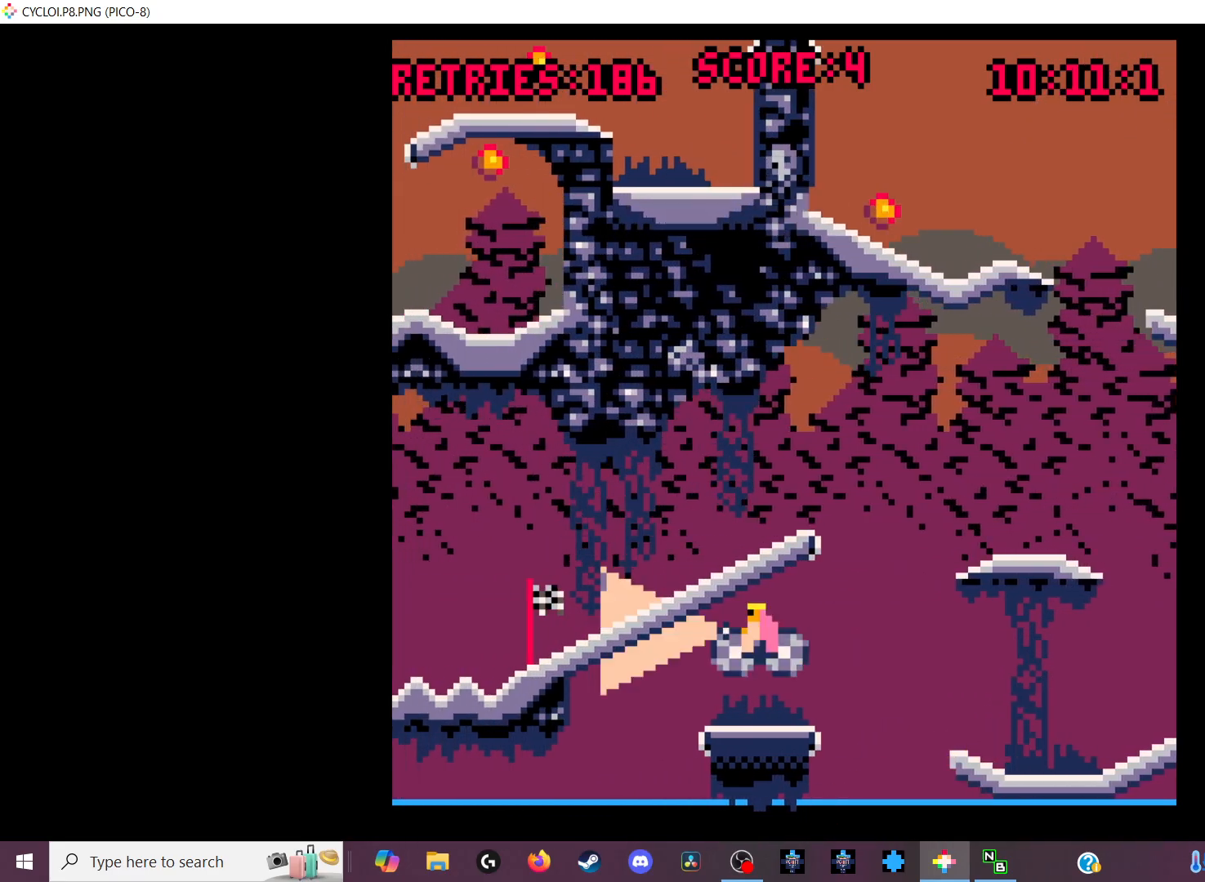
{"keys": [], "events": []}
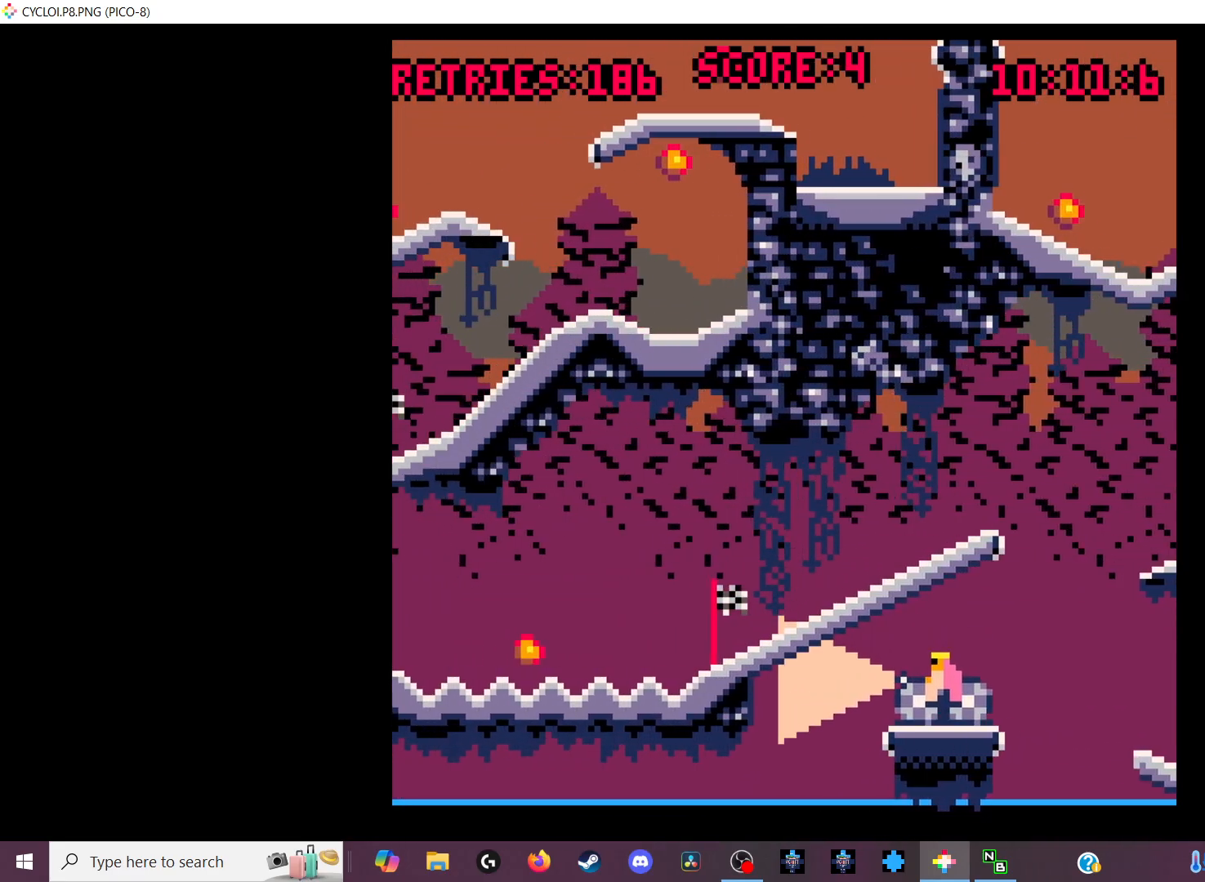
{"keys": [], "events": [[66, "x", "down"], [166, "x", "up"]]}
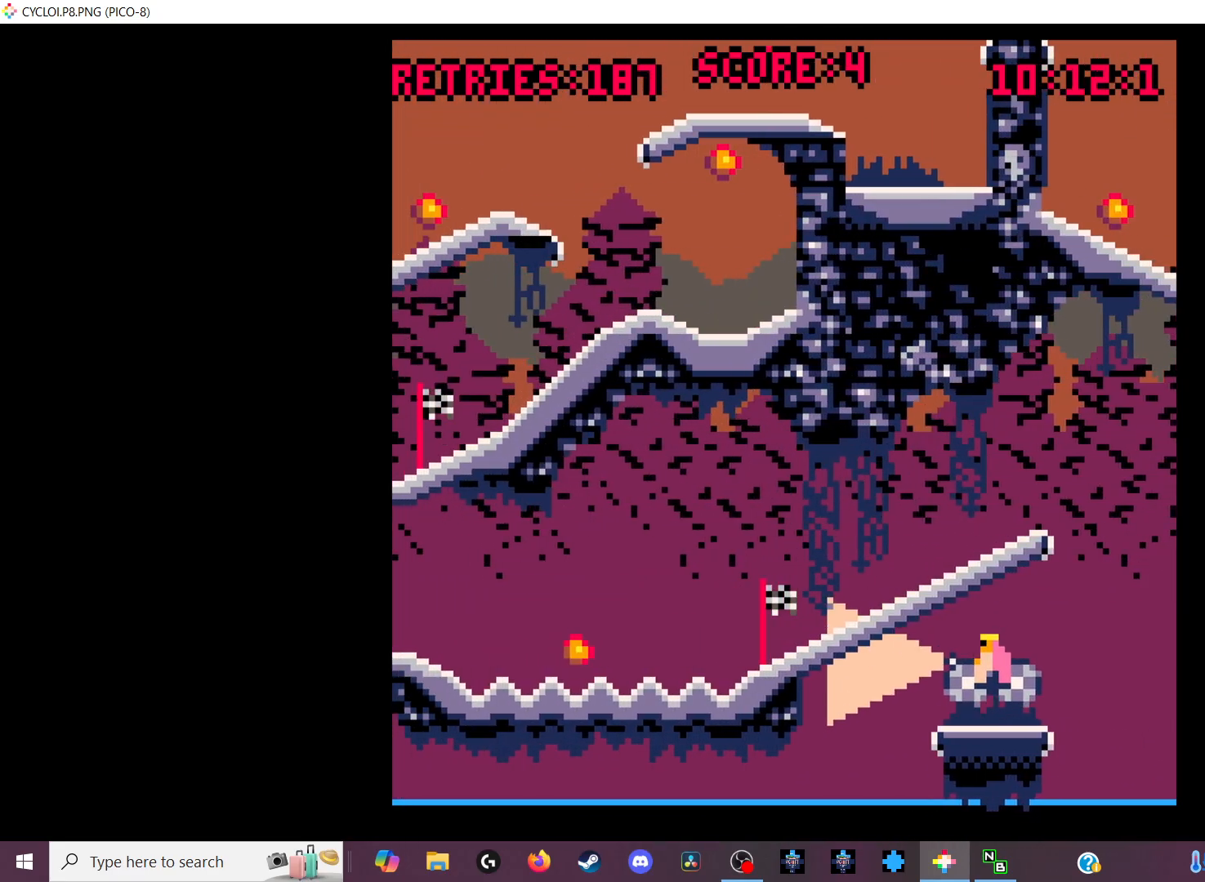
{"keys": [], "events": []}
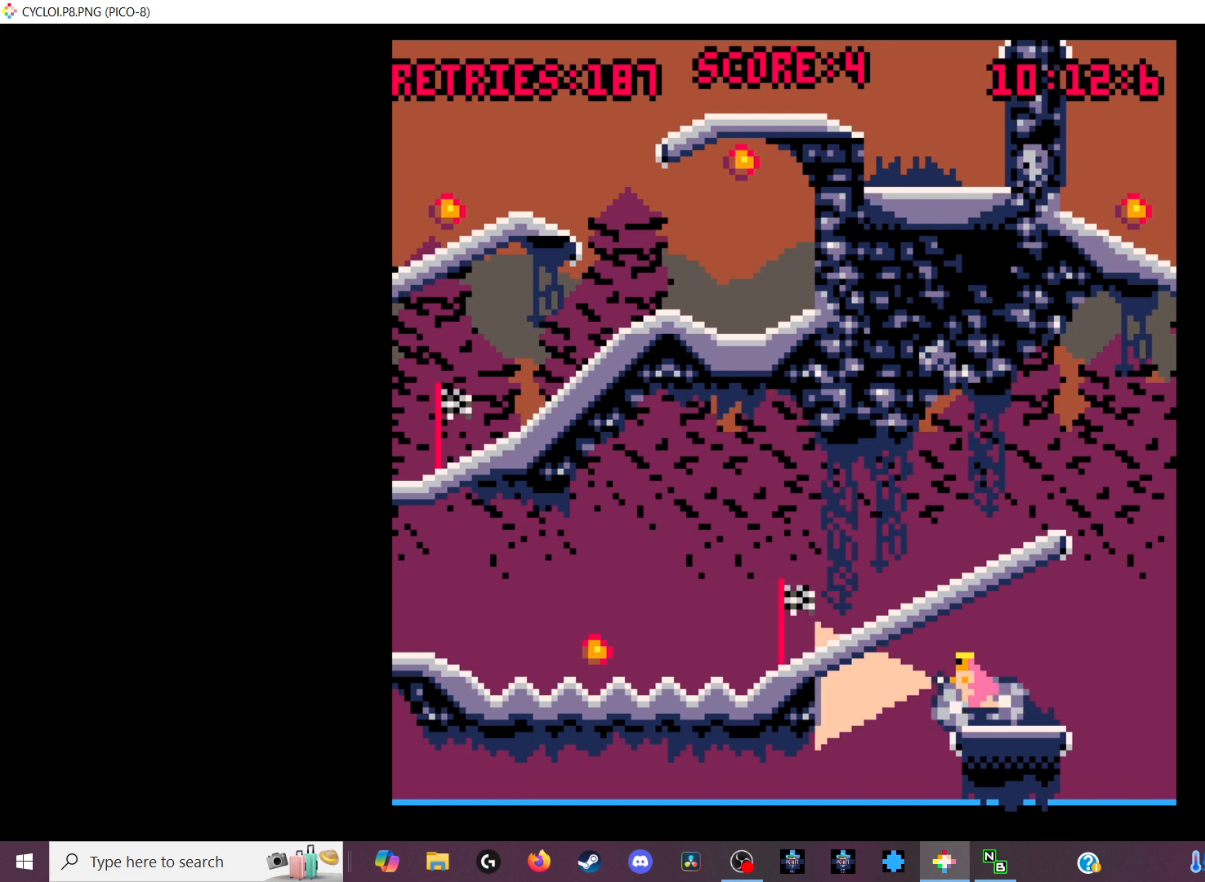
{"keys": [], "events": [[200, "x", "down"], [300, "x", "up"]]}
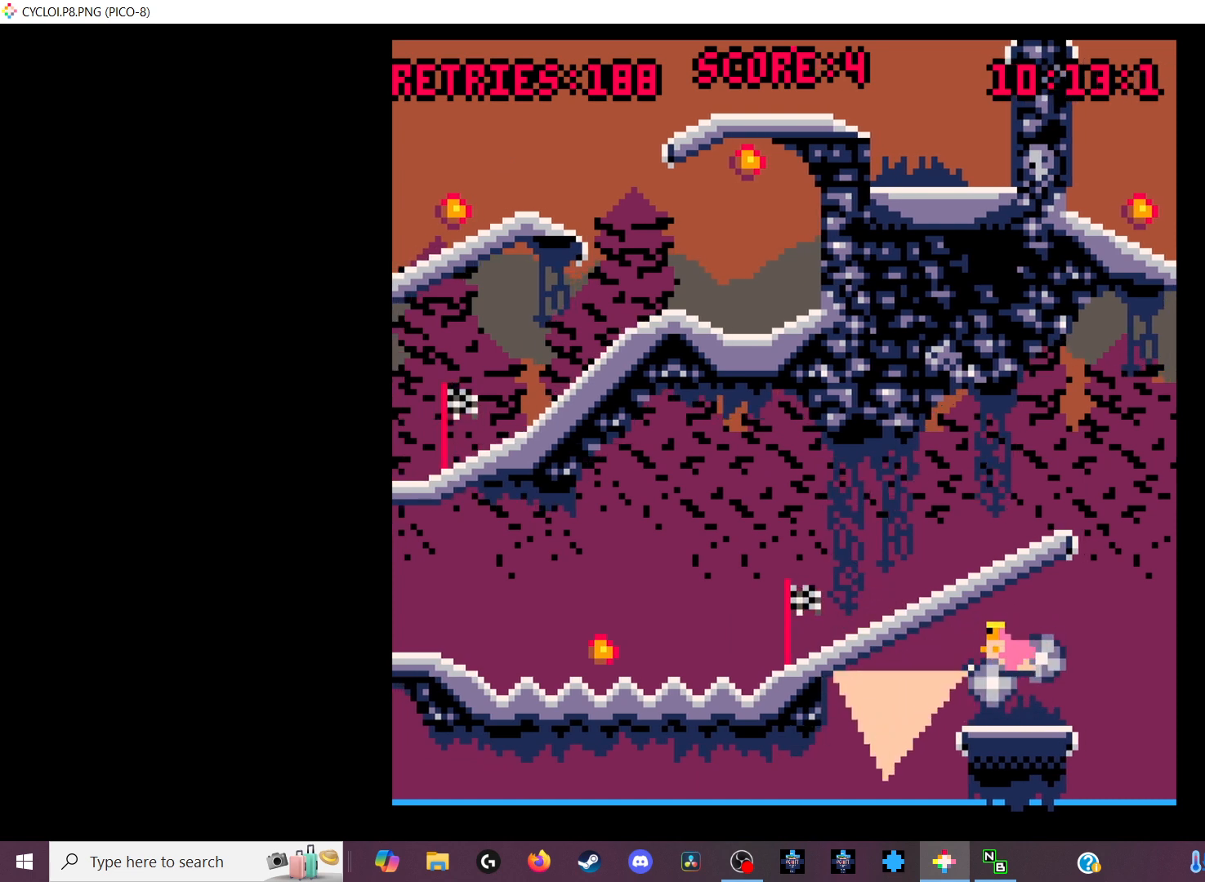
{"keys": [], "events": [[166, "x", "down"], [166, "z", "down"], [266, "x", "up"], [266, "z", "up"]]}
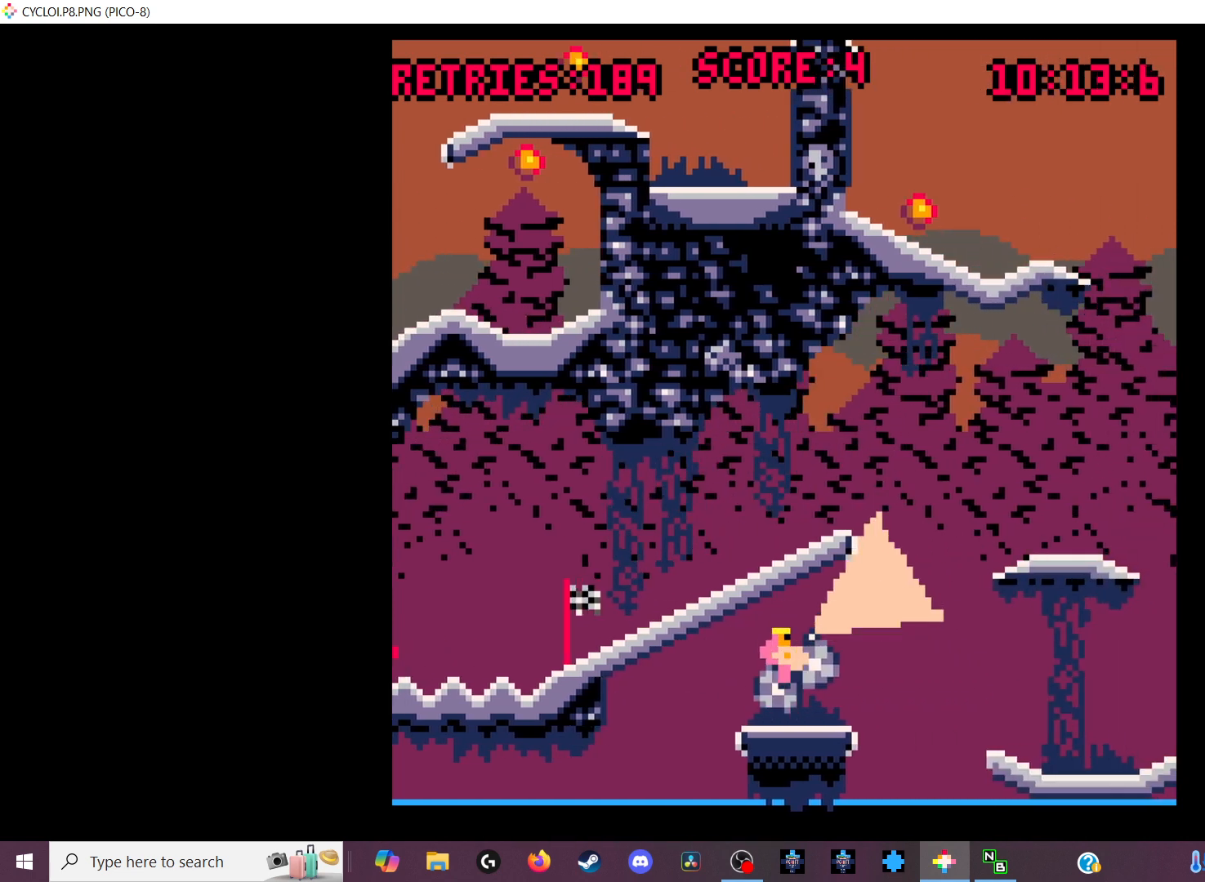
{"keys": [], "events": []}